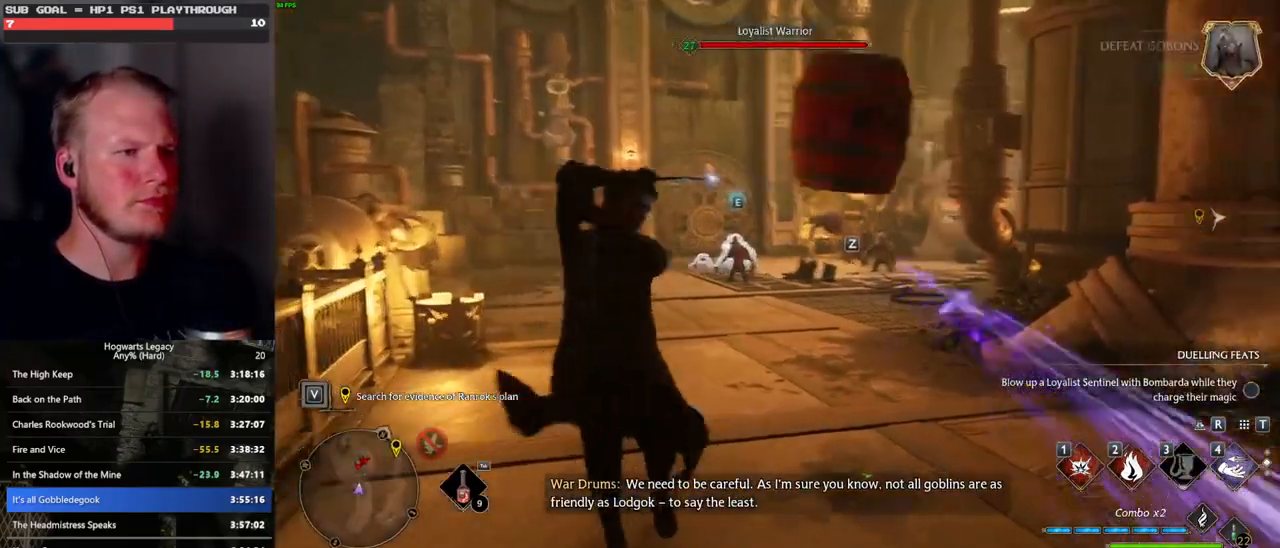
Gameplay with keyboard and mouse; each line is a JSON object with the keys and mouse buttons held at the frame after it. "events" lists presses ("down") and releases ("up") of ".", "/", "0", "1", "2", "3", "4", "5", "6", "7", "8", "9", "a", "alt_l", "alt_r", "b", "backslash", "backspace", "c", "caps_lock", "comma", "ctrl_l", "ctrl_r", "d", "e", "equals", "escape", "f", "f1", "f10", "f11", "f12", "f2", "f3", "f4", "f5", "f6", "f7", "f8", "f9", "g", "h", "i", "j", "k", "l", "lbracket", "m", "minus", "n", "o", "p", "q", "quote", "r", "rbracket", "return", "s", "semicolon", "shift_l", "shift_r", "space", "super", "t", "tab", "tilde", "u", "v", "w", "x", "y", "z", "mouse_left", "mouse_wheel", "mouse_right", "mouse_mb4" and "mouse_mb5" between this image and that frame as [ms after this image, input, new state], when the widget could be followed in between. "mouse_left", "mouse_wheel", "mouse_right", "mouse_mb4", "mouse_mb5" = the "left", "wheel", "right", "mb4", "mb5" buttons of the "mouse" list. No other keys are recorded. "wheel" means that the mouse wheel is clicked or scrolled. Mouse movement is not recorded.
{"keys": ["w"], "mouse": [], "events": []}
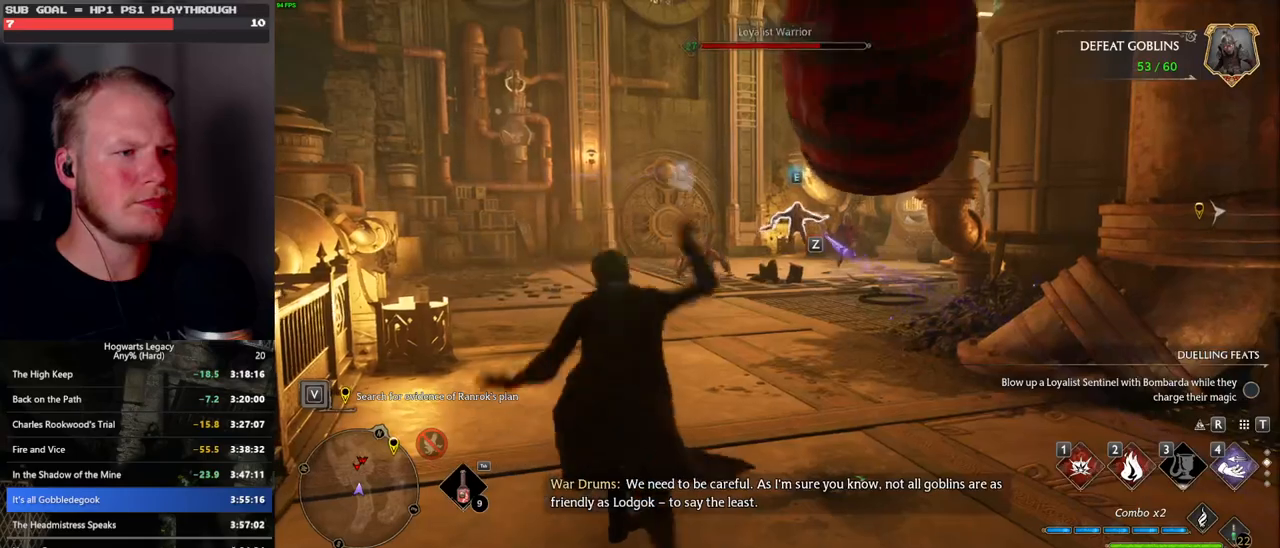
{"keys": ["w"], "mouse": [], "events": []}
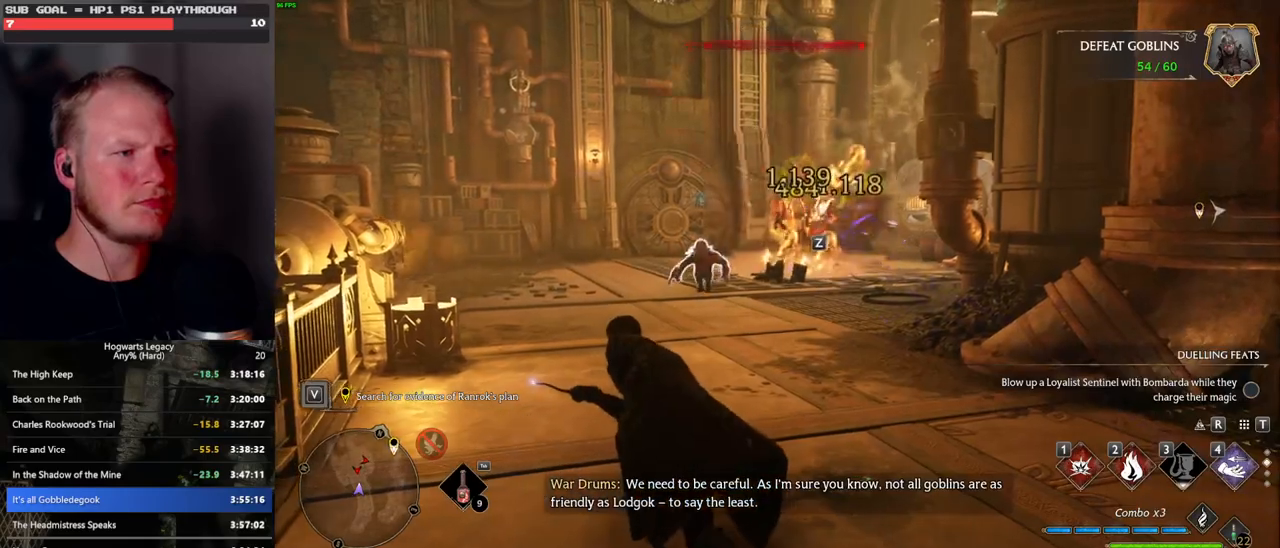
{"keys": ["w"], "mouse": [], "events": [[83, "z", "down"], [200, "z", "up"]]}
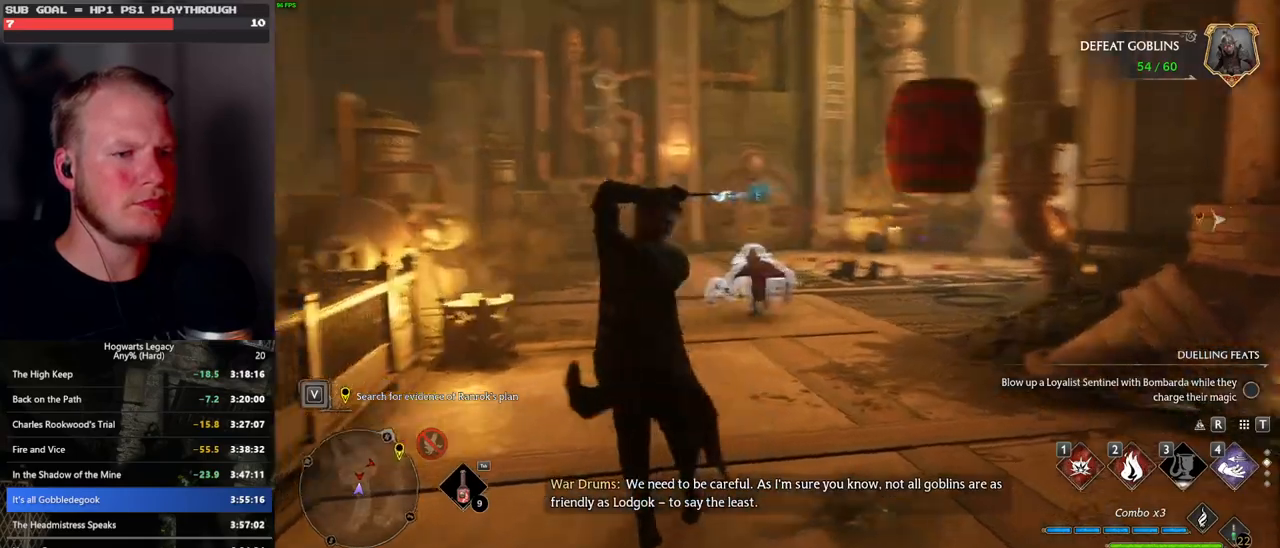
{"keys": ["w"], "mouse": [], "events": []}
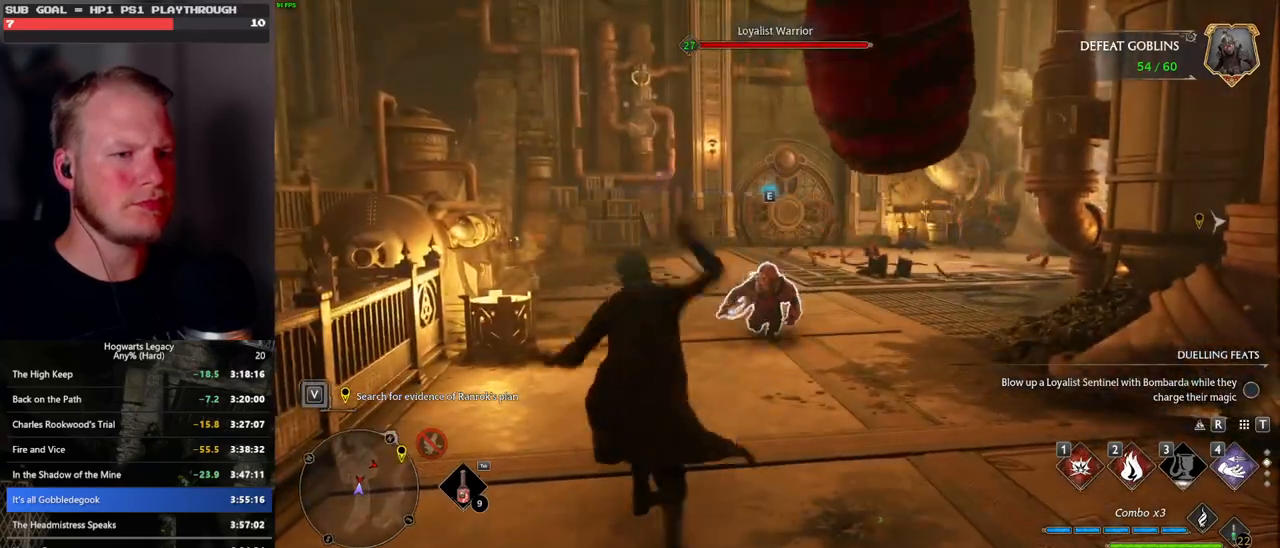
{"keys": ["w"], "mouse": [], "events": []}
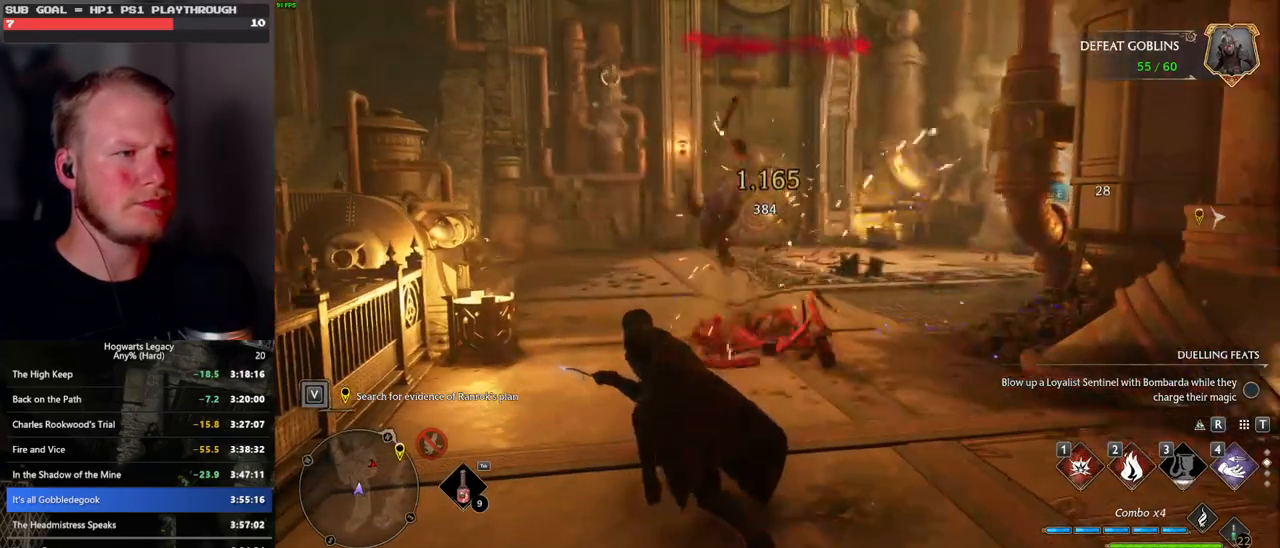
{"keys": ["space", "w"], "mouse": [], "events": [[166, "space", "down"], [200, "shift_l", "down"], [333, "shift_l", "up"]]}
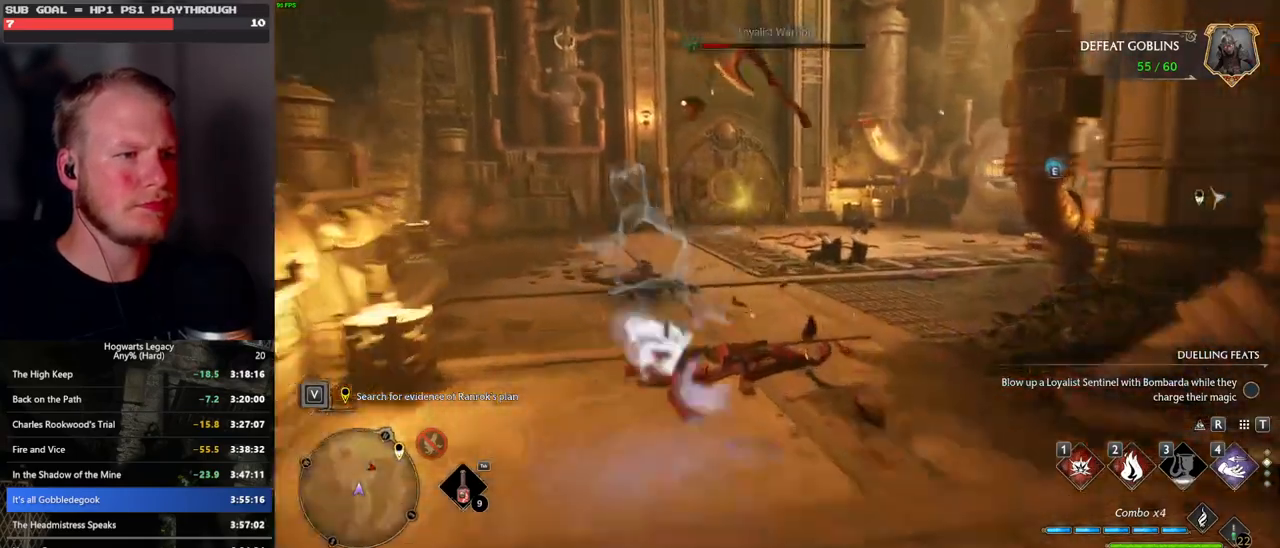
{"keys": ["w"], "mouse": [], "events": [[233, "space", "up"], [300, "a", "down"], [450, "a", "up"]]}
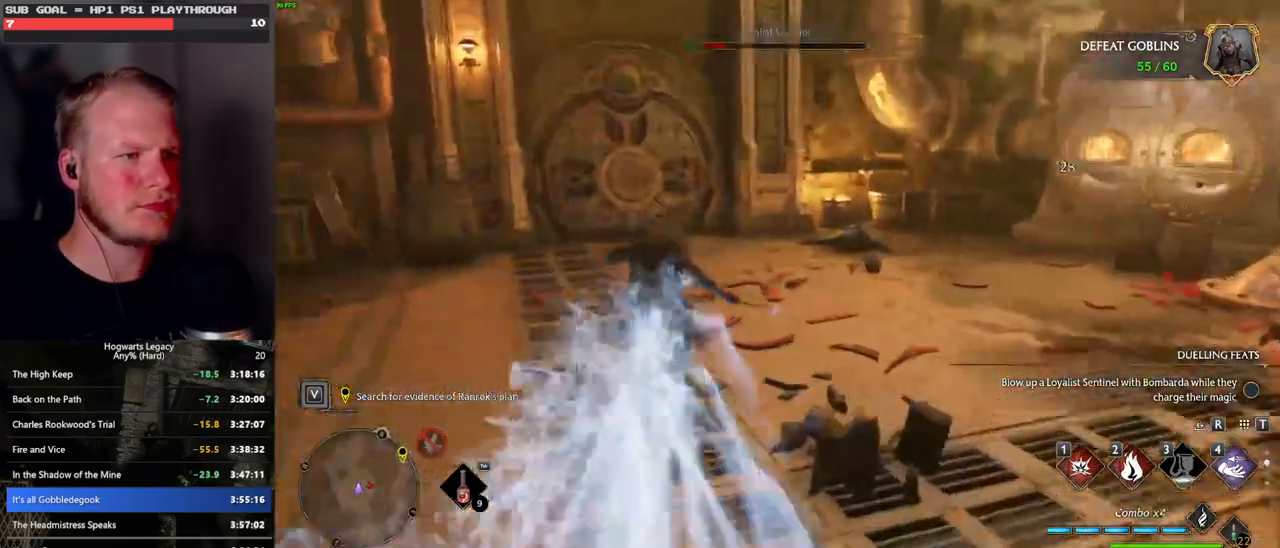
{"keys": ["a", "w"], "mouse": [], "events": [[466, "a", "down"]]}
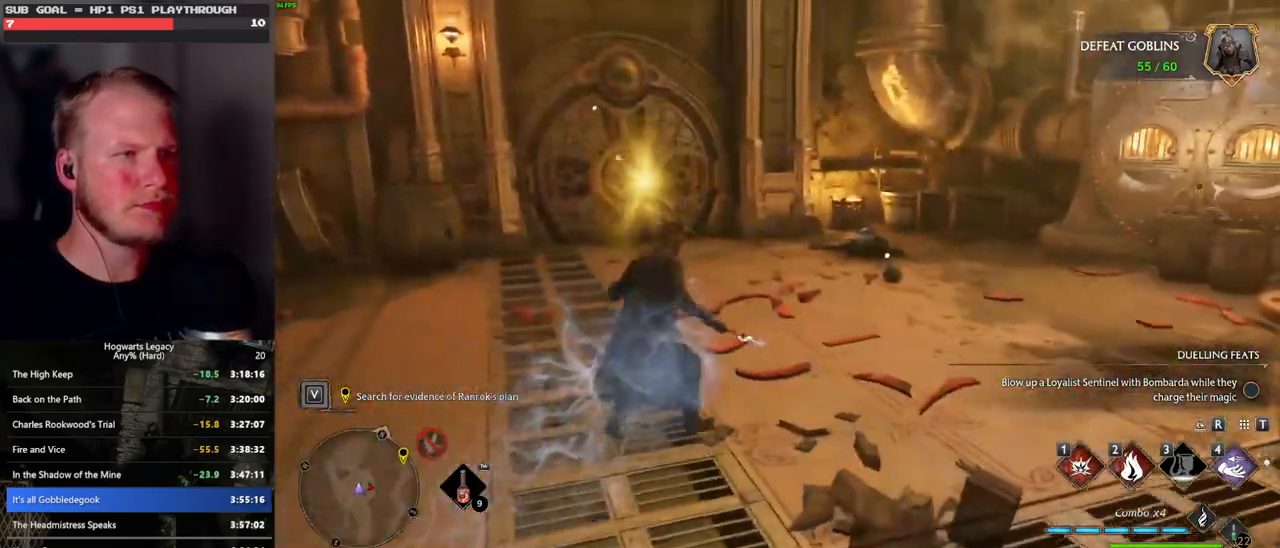
{"keys": ["w"], "mouse": [], "events": [[416, "a", "up"]]}
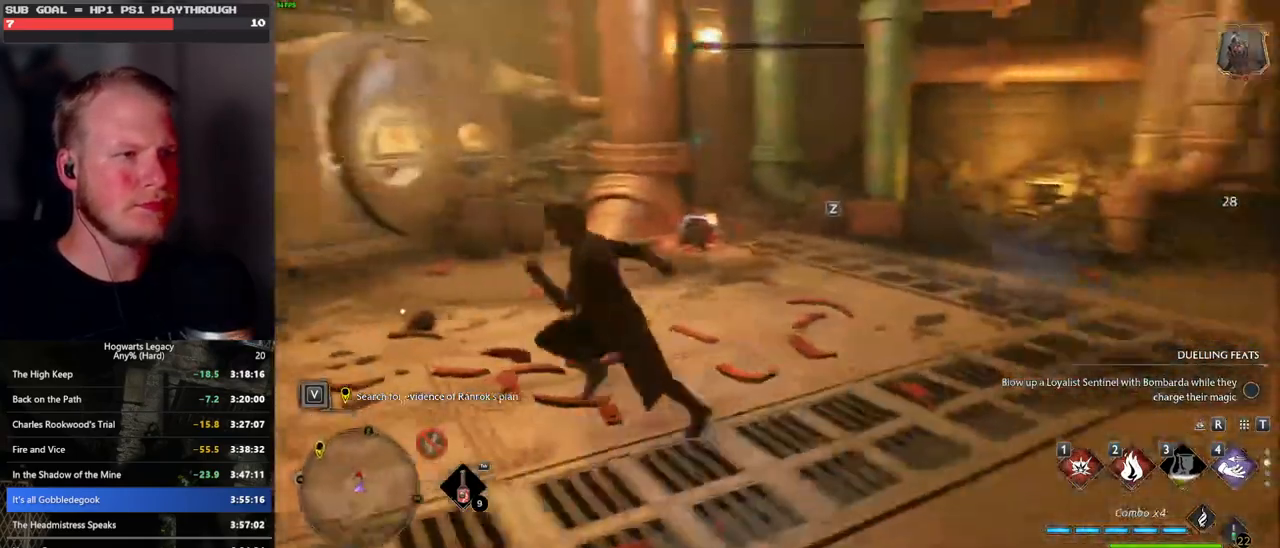
{"keys": ["w"], "mouse": [], "events": [[100, "w", "up"], [400, "w", "down"]]}
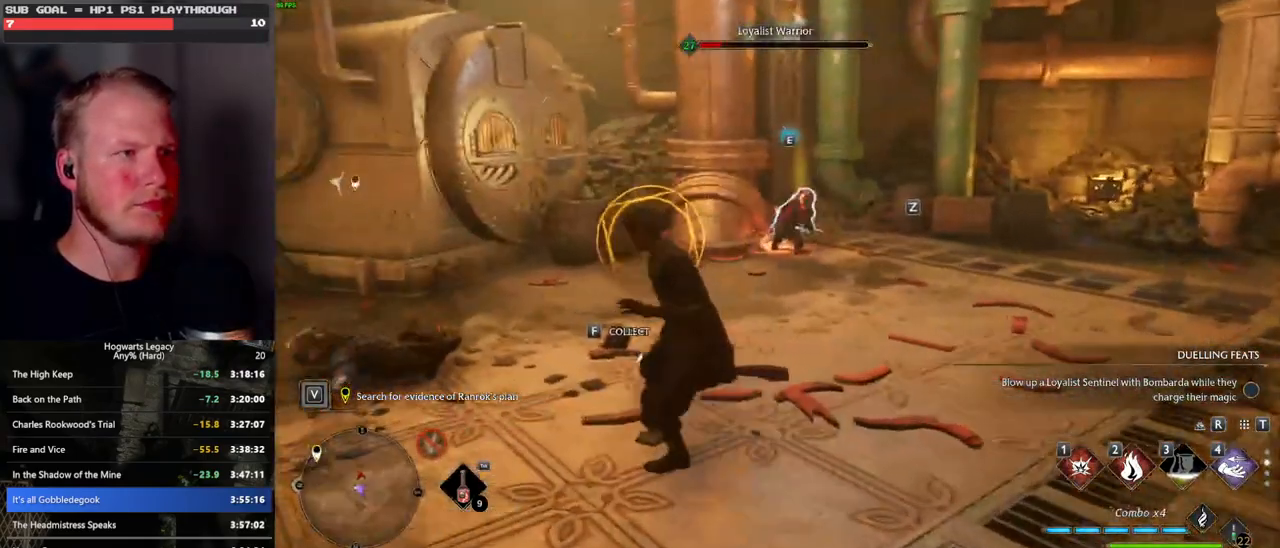
{"keys": ["w"], "mouse": [], "events": [[83, "z", "down"], [200, "z", "up"]]}
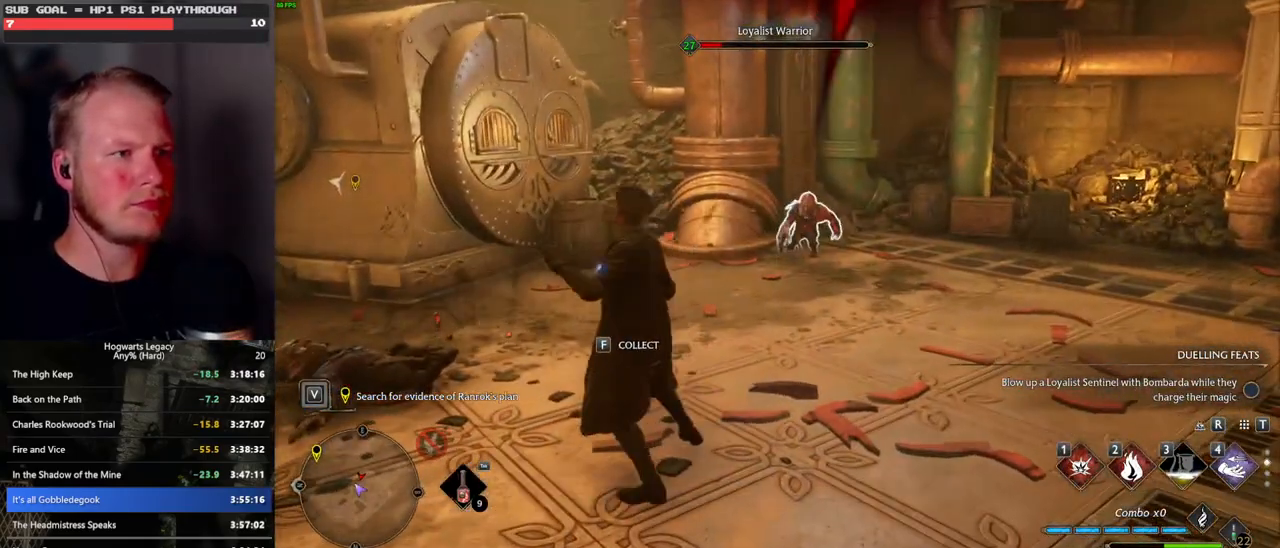
{"keys": ["w", "z"], "mouse": [], "events": [[150, "mouse_left", "down"], [266, "mouse_left", "up"], [416, "z", "down"]]}
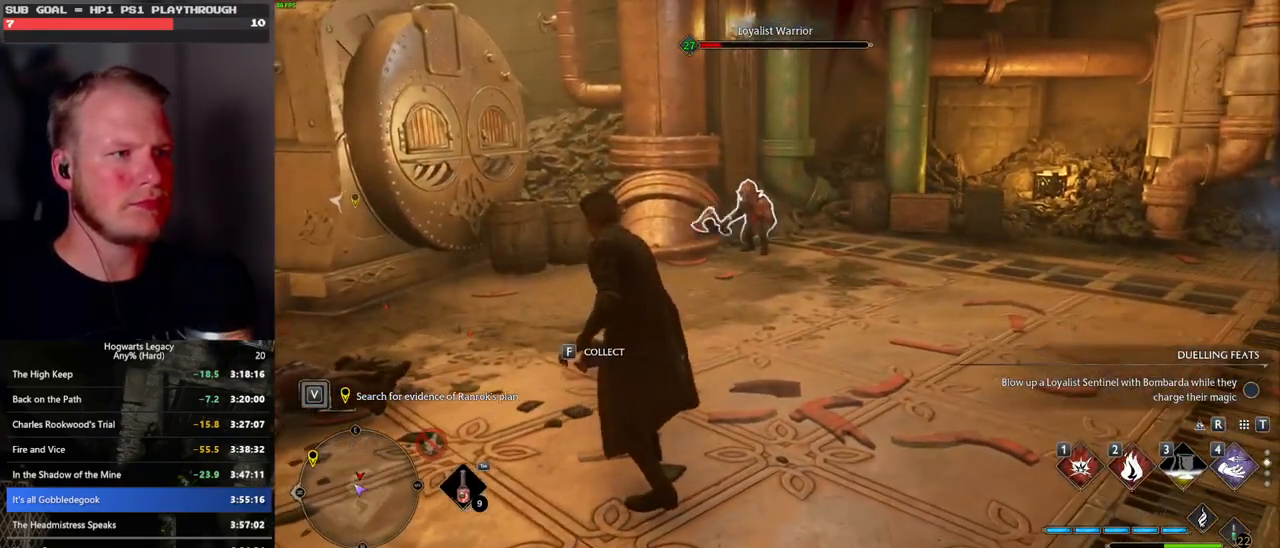
{"keys": ["w"], "mouse": [], "events": [[33, "z", "up"], [133, "z", "down"], [233, "z", "up"], [316, "z", "down"], [383, "z", "up"]]}
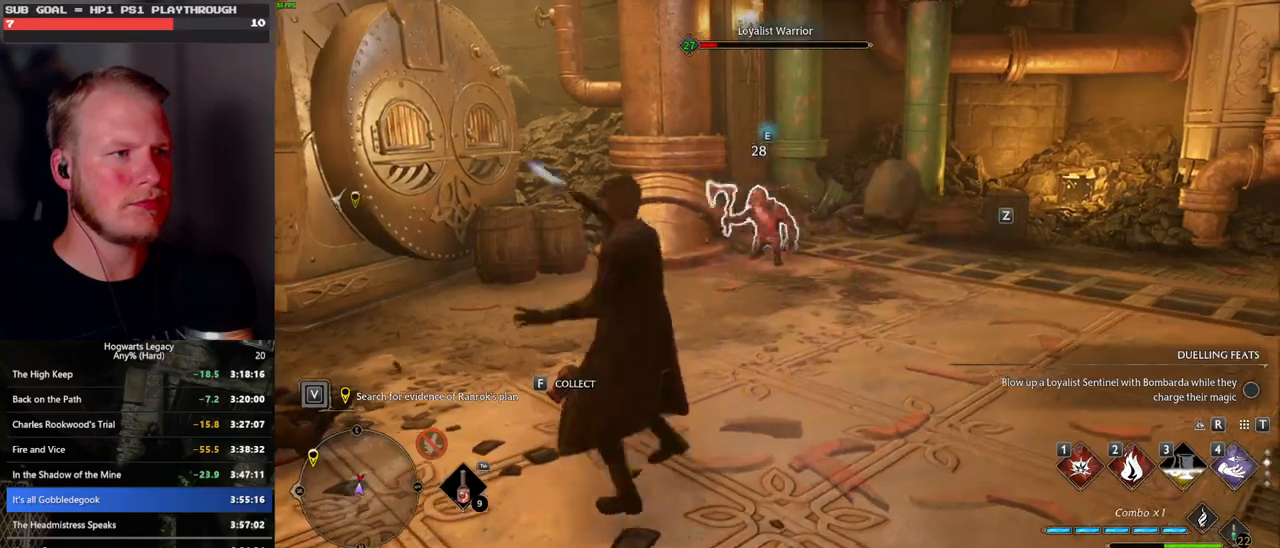
{"keys": ["w"], "mouse": [], "events": []}
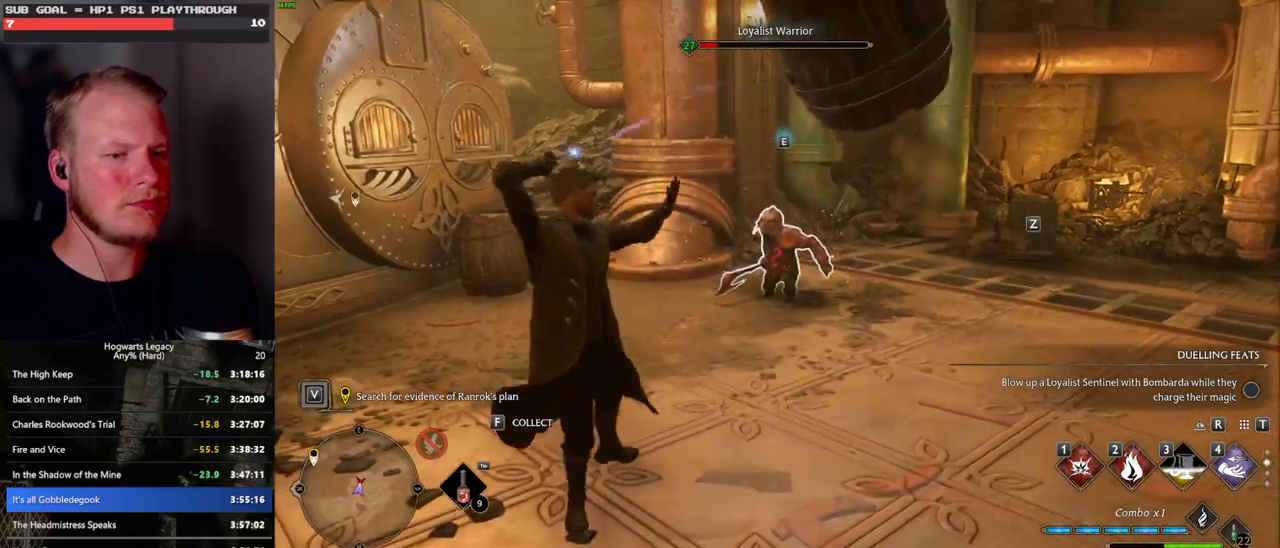
{"keys": ["w"], "mouse": [], "events": []}
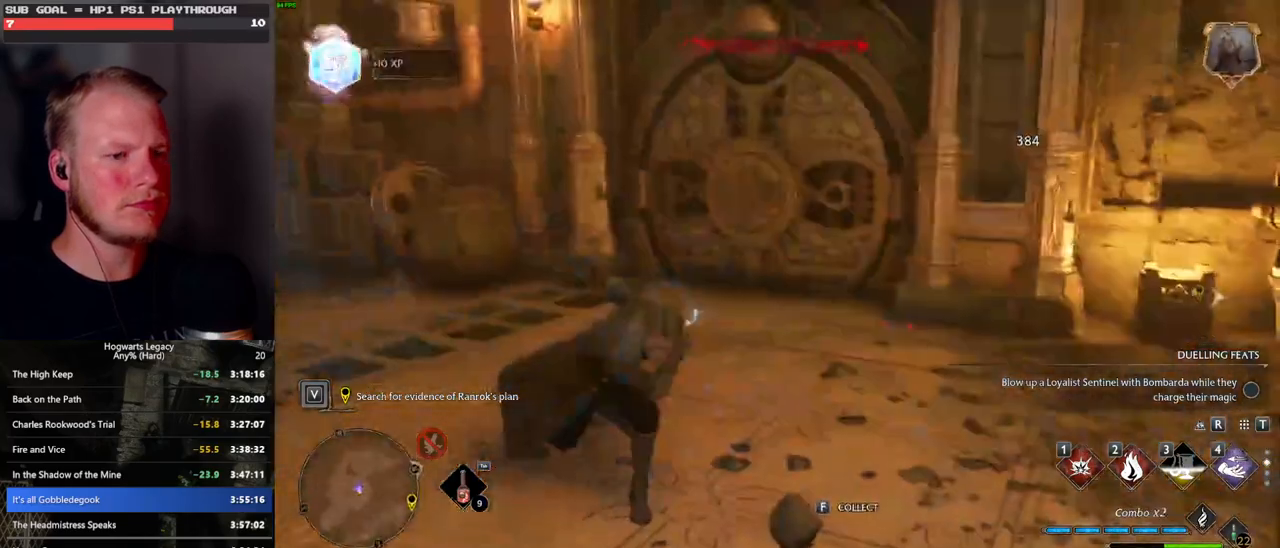
{"keys": ["w"], "mouse": [], "events": [[116, "mouse_wheel", "down"], [150, "mouse_wheel", "up"]]}
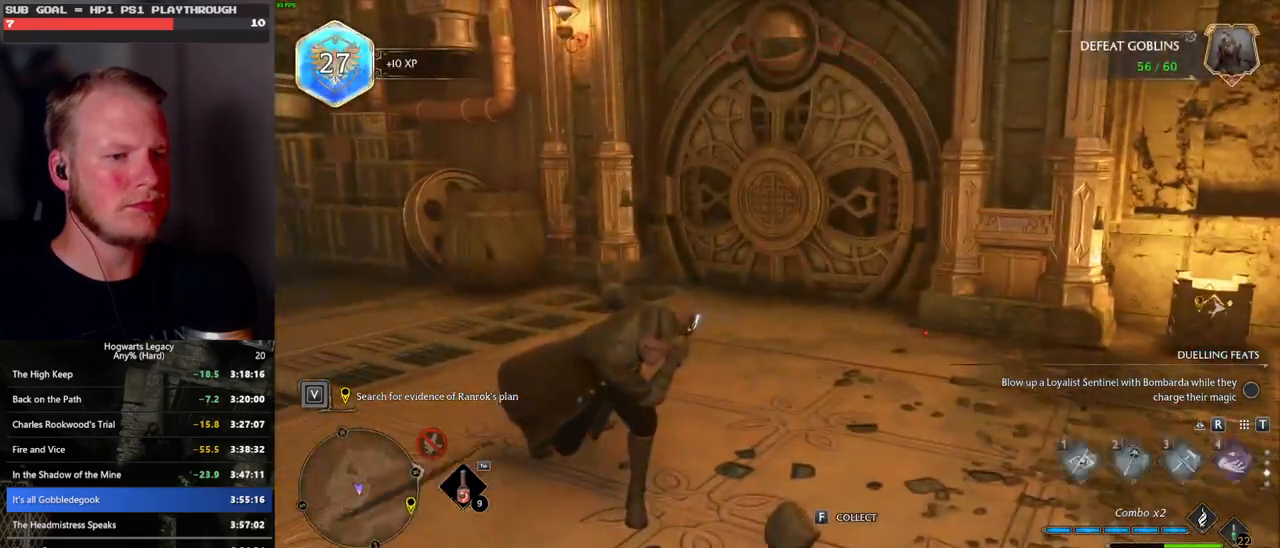
{"keys": ["w"], "mouse": [], "events": []}
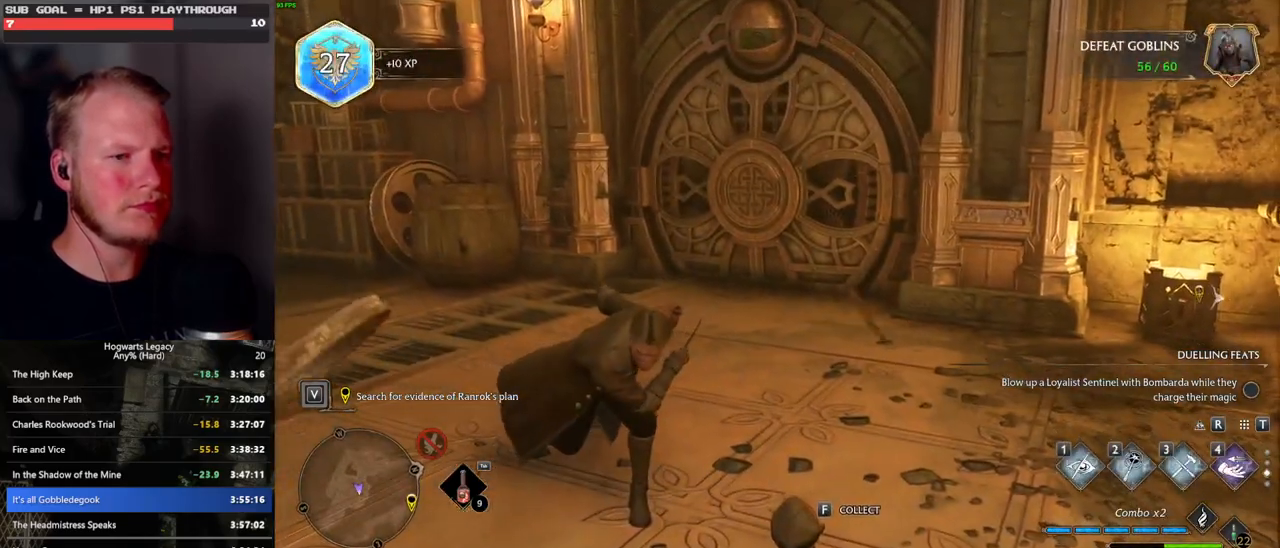
{"keys": ["w"], "mouse": [], "events": []}
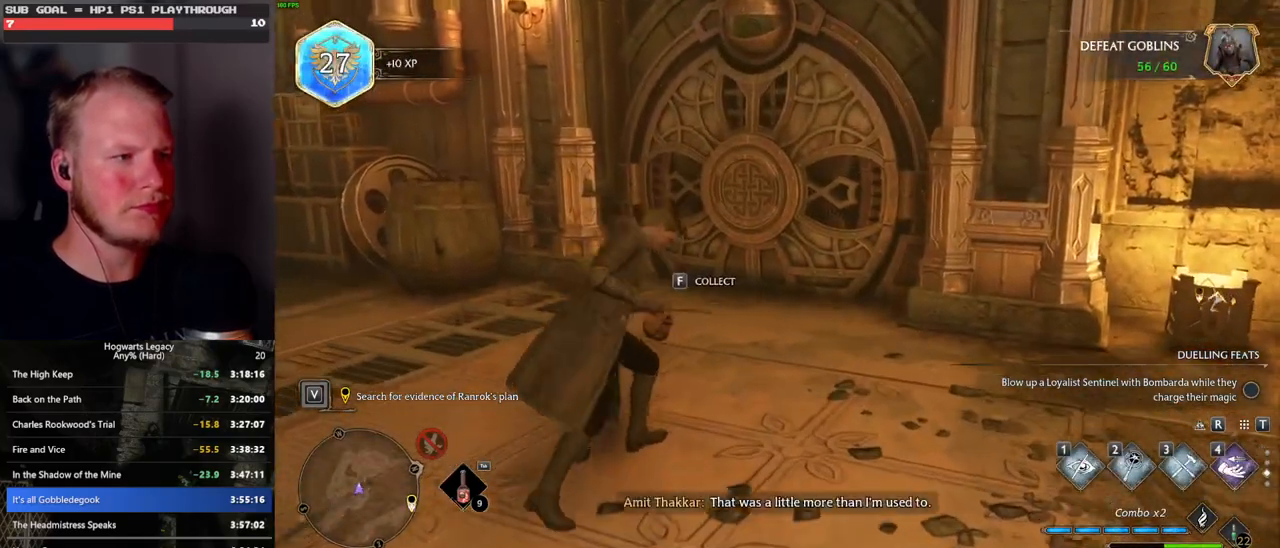
{"keys": ["1", "w"], "mouse": [], "events": [[300, "f", "down"], [383, "f", "up"], [450, "1", "down"]]}
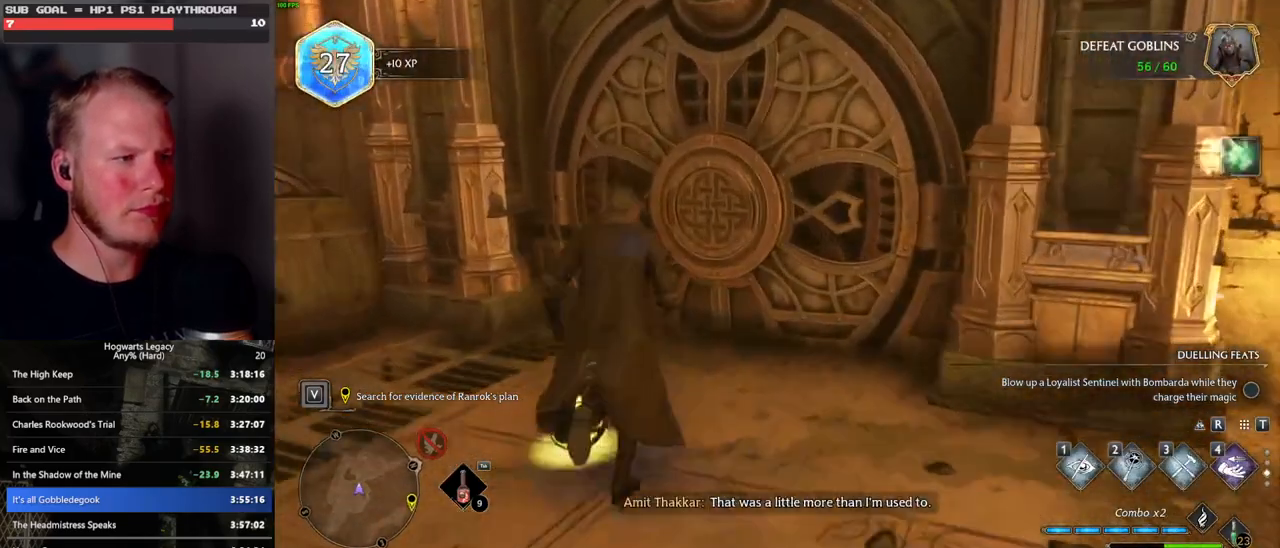
{"keys": ["w"], "mouse": [], "events": [[83, "1", "up"]]}
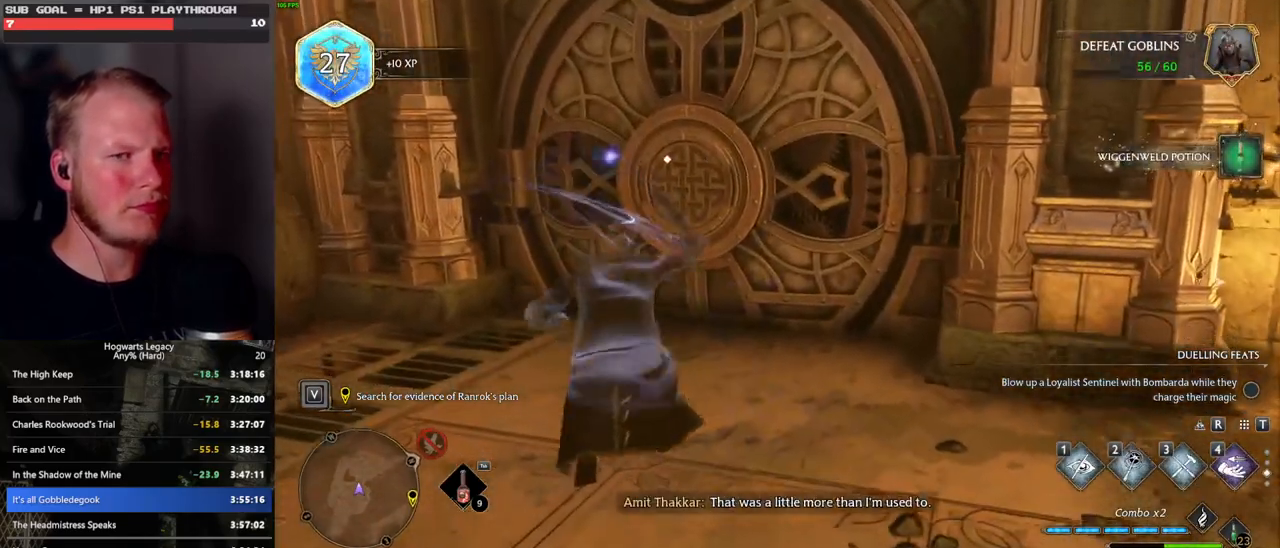
{"keys": [], "mouse": [], "events": [[233, "f", "down"], [316, "f", "up"], [400, "f", "down"], [466, "w", "up"], [483, "f", "up"]]}
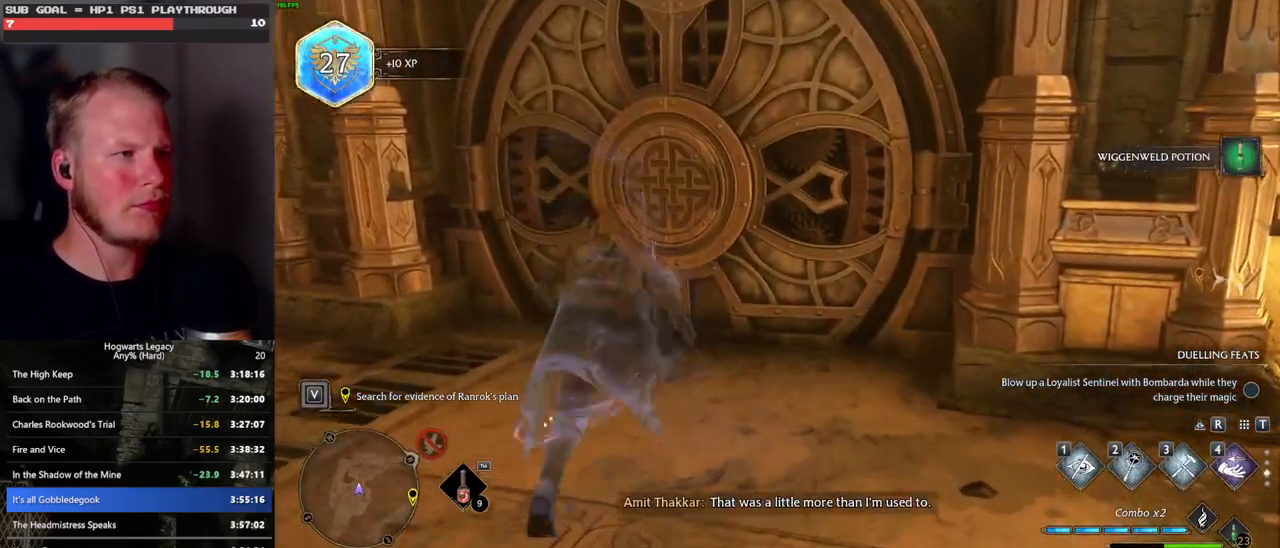
{"keys": ["1"], "mouse": [], "events": [[466, "1", "down"]]}
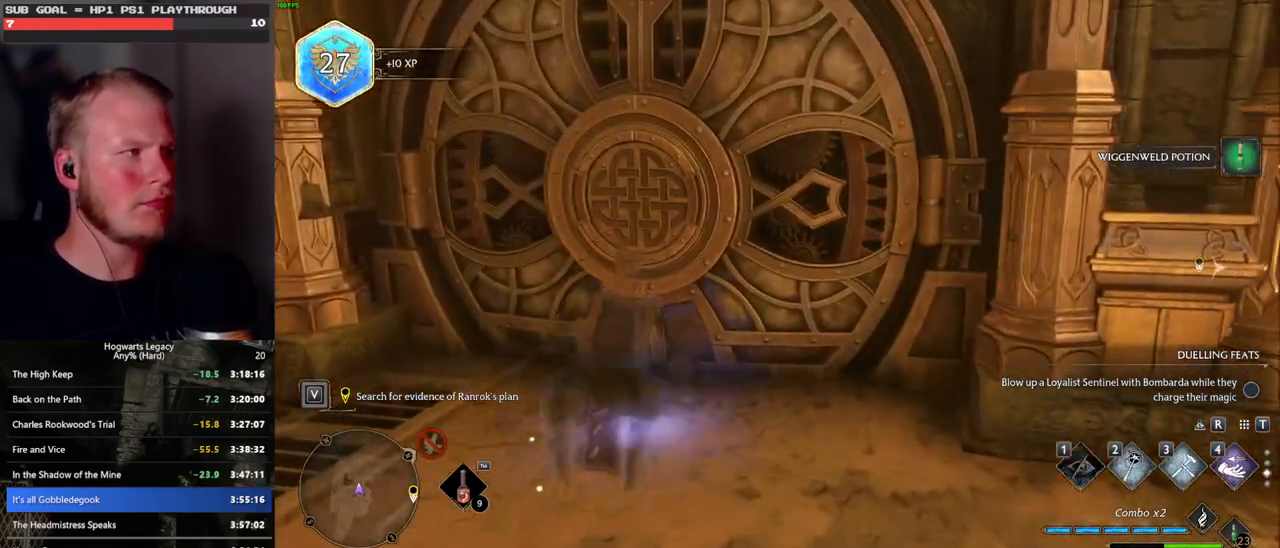
{"keys": [], "mouse": [], "events": [[83, "1", "up"]]}
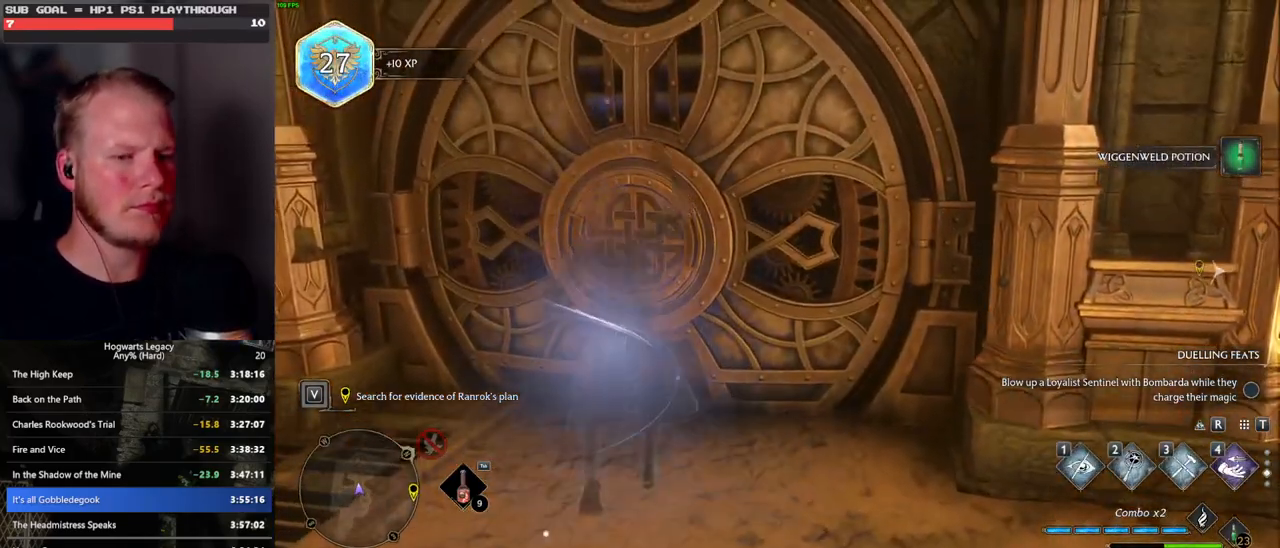
{"keys": [], "mouse": [], "events": []}
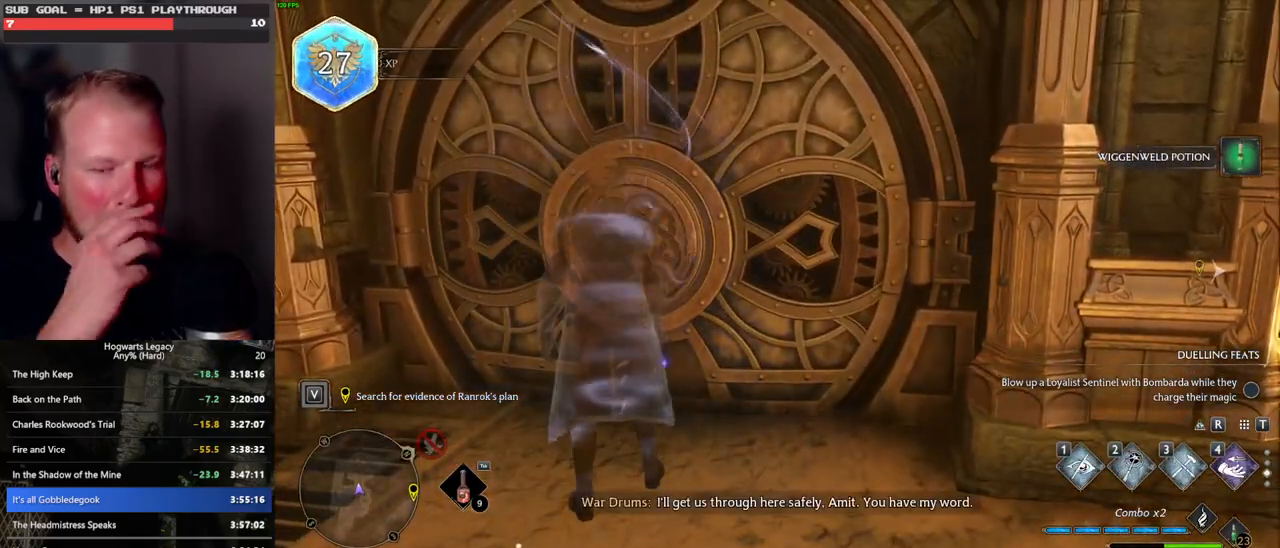
{"keys": [], "mouse": [], "events": []}
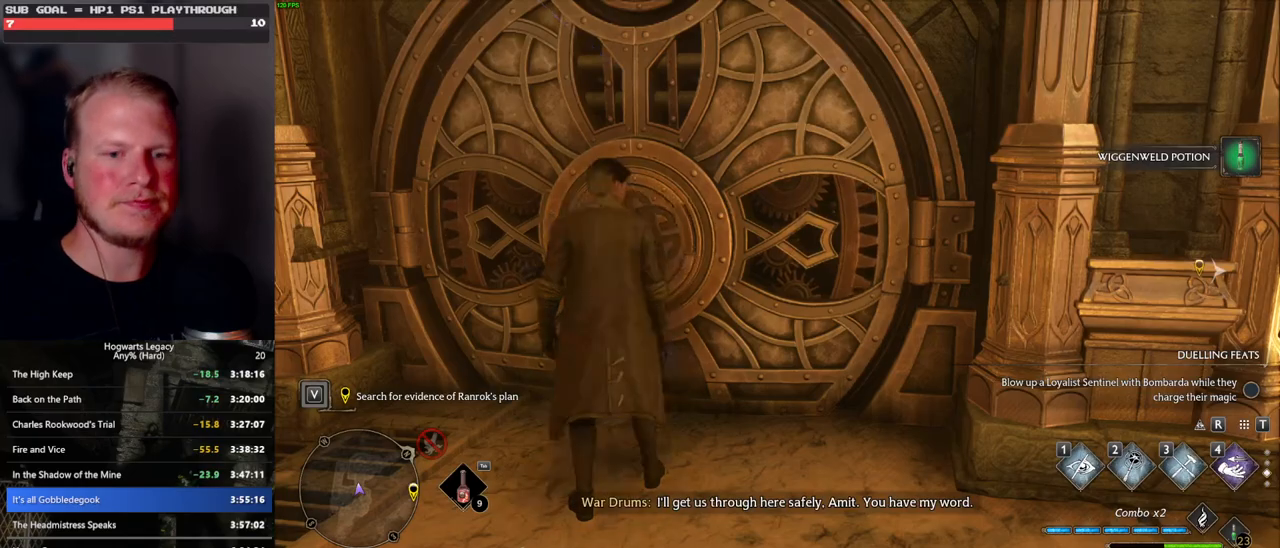
{"keys": [], "mouse": [], "events": []}
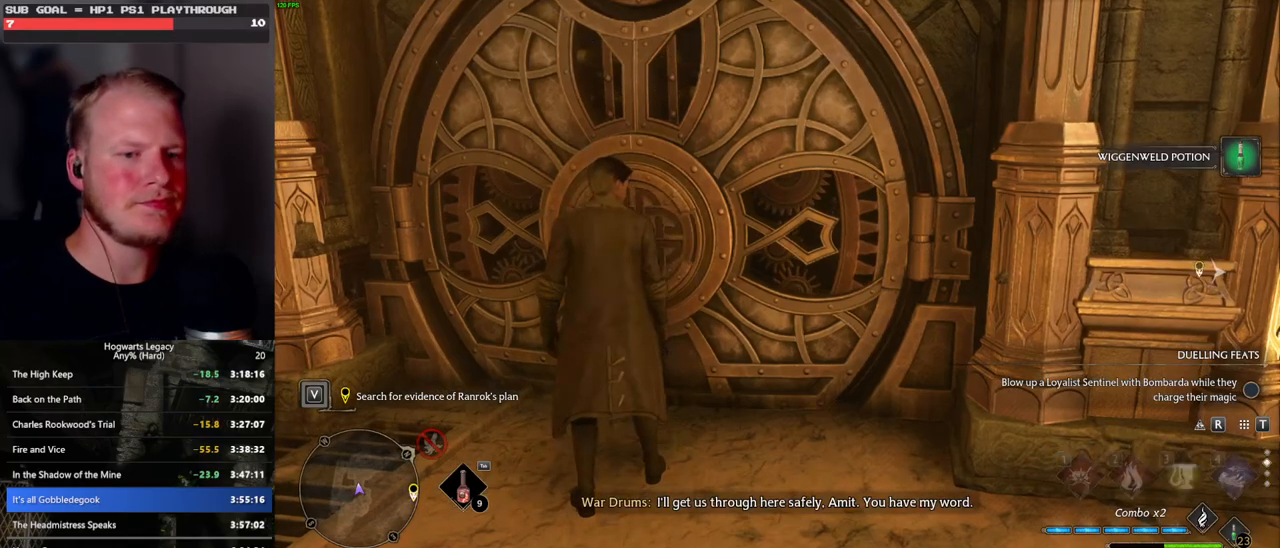
{"keys": [], "mouse": [], "events": []}
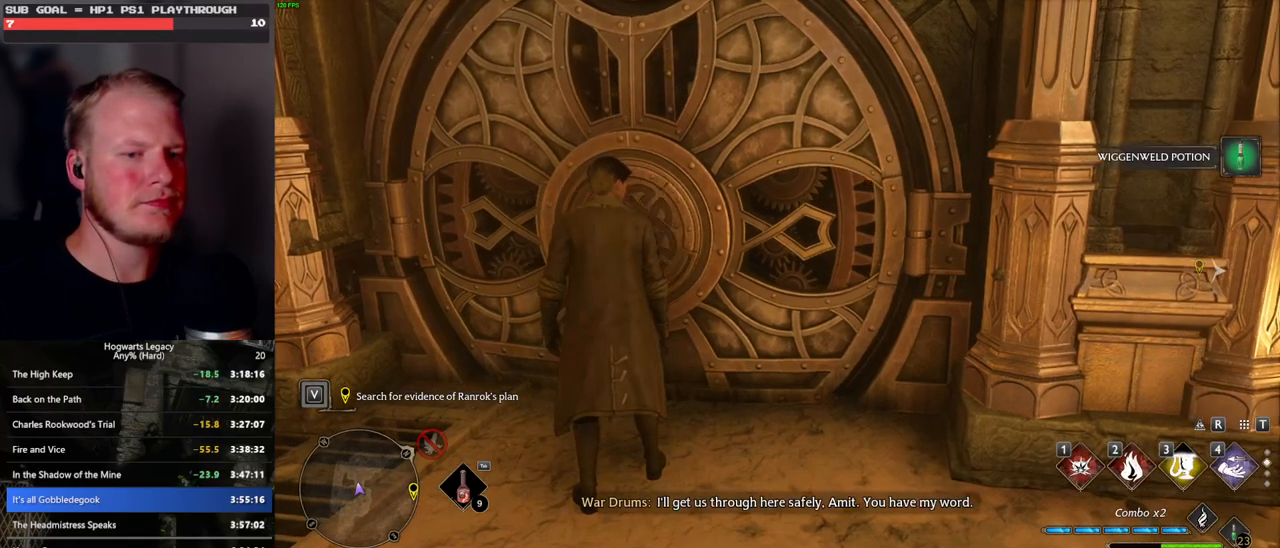
{"keys": [], "mouse": [], "events": []}
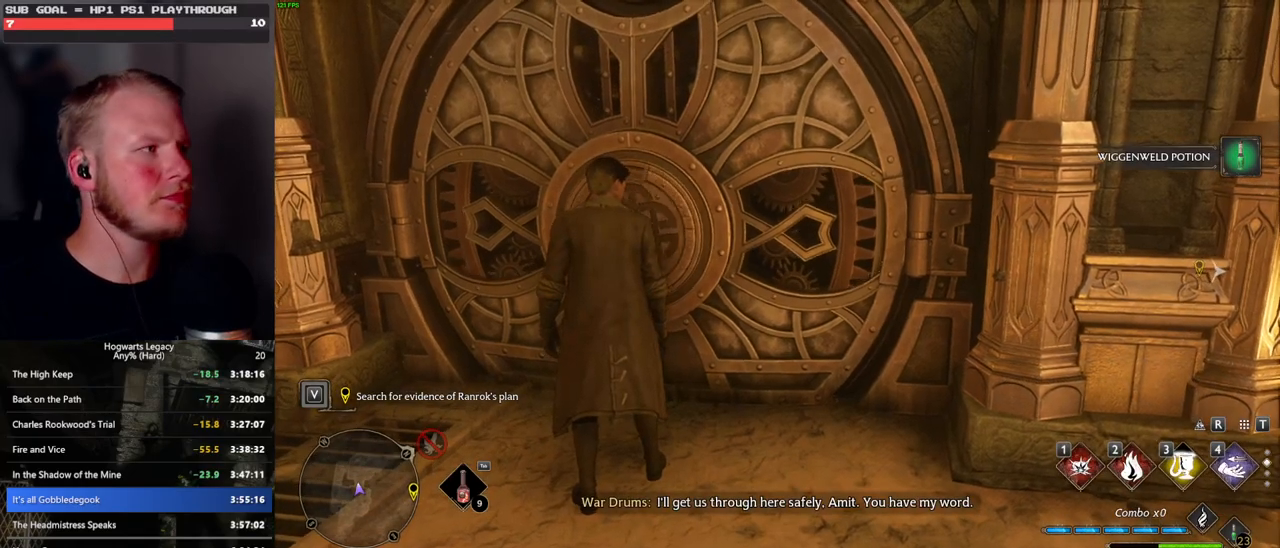
{"keys": [], "mouse": [], "events": []}